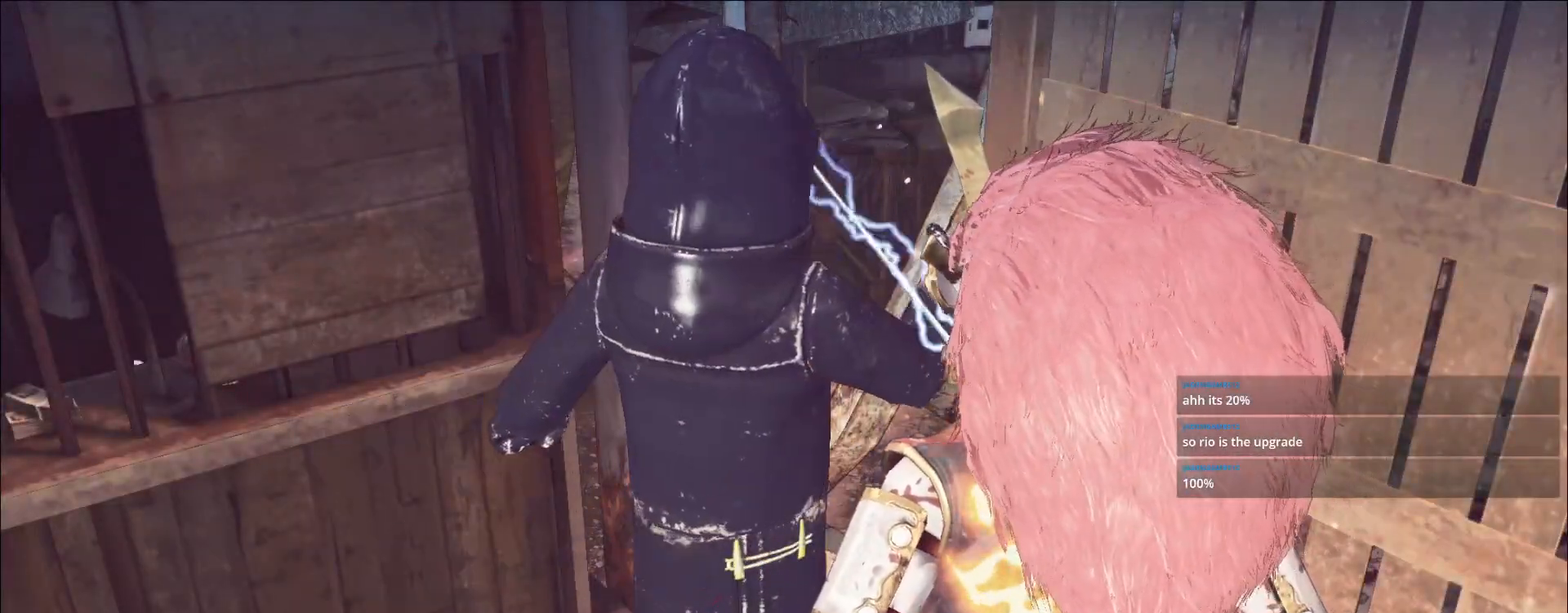
Gameplay with keyboard and mouse; each line is a JSON object with the keys and mouse buttons held at the frame after it. "events" lists presses ("down") and releases ("up") of "1", "2", "3", "4", "5", "a", "alt", "b", "c", "ctrl", "d", "e", "f", "g", "q", "s", "shift", "space", "t", "tab", "v", "w", "x", "z", "mouse_left", "mouse_wheel", "mouse_right", "mouse_mb4" and "mouse_mb5" between this image and that frame as [ms after this image, input, new state], when the widget could be followed in between. "mouse_left", "mouse_wheel", "mouse_right", "mouse_mb4", "mouse_mb5" = the "left", "wheel", "right", "mb4", "mb5" buttons of the "mouse" list. No other keys are recorded. "wheel" means that the mouse wheel is clicked or scrolled. Not read: mouse_move r.
{"keys": [], "mouse": [], "events": []}
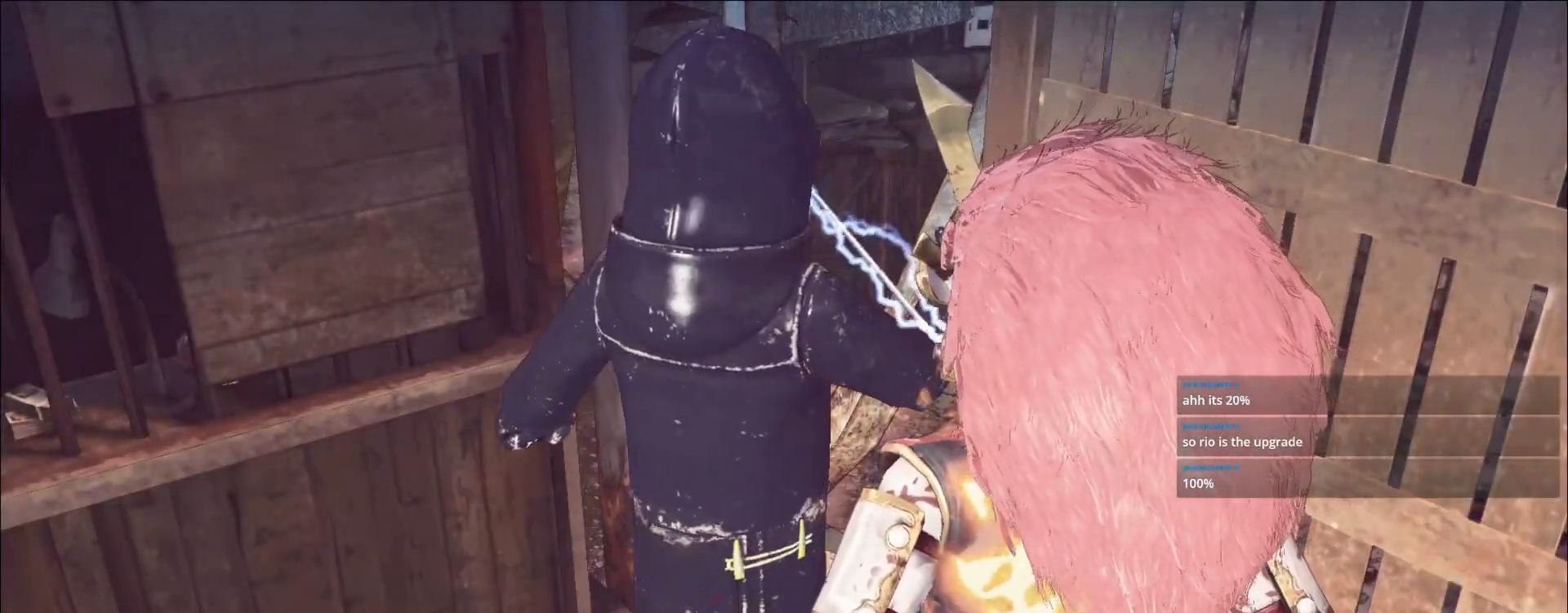
{"keys": [], "mouse": ["wheel"]}
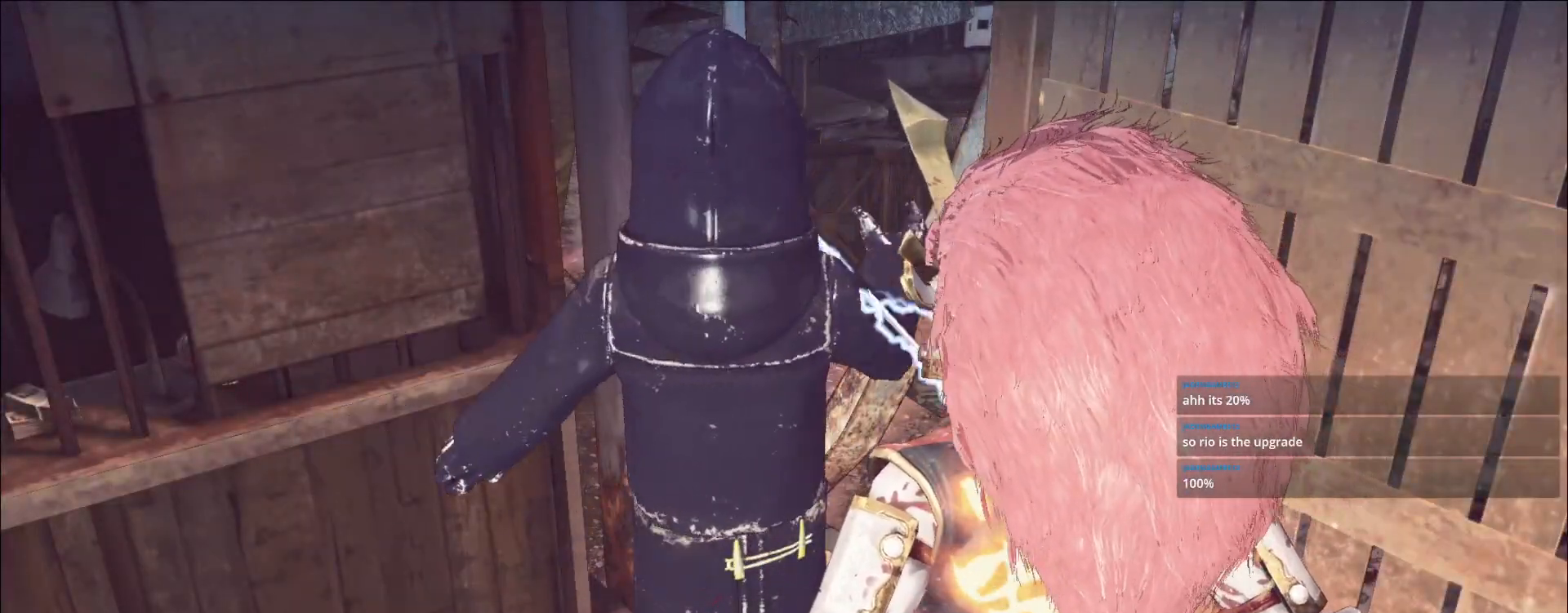
{"keys": [], "mouse": [], "events": [[67, "mouse_wheel", "up"]]}
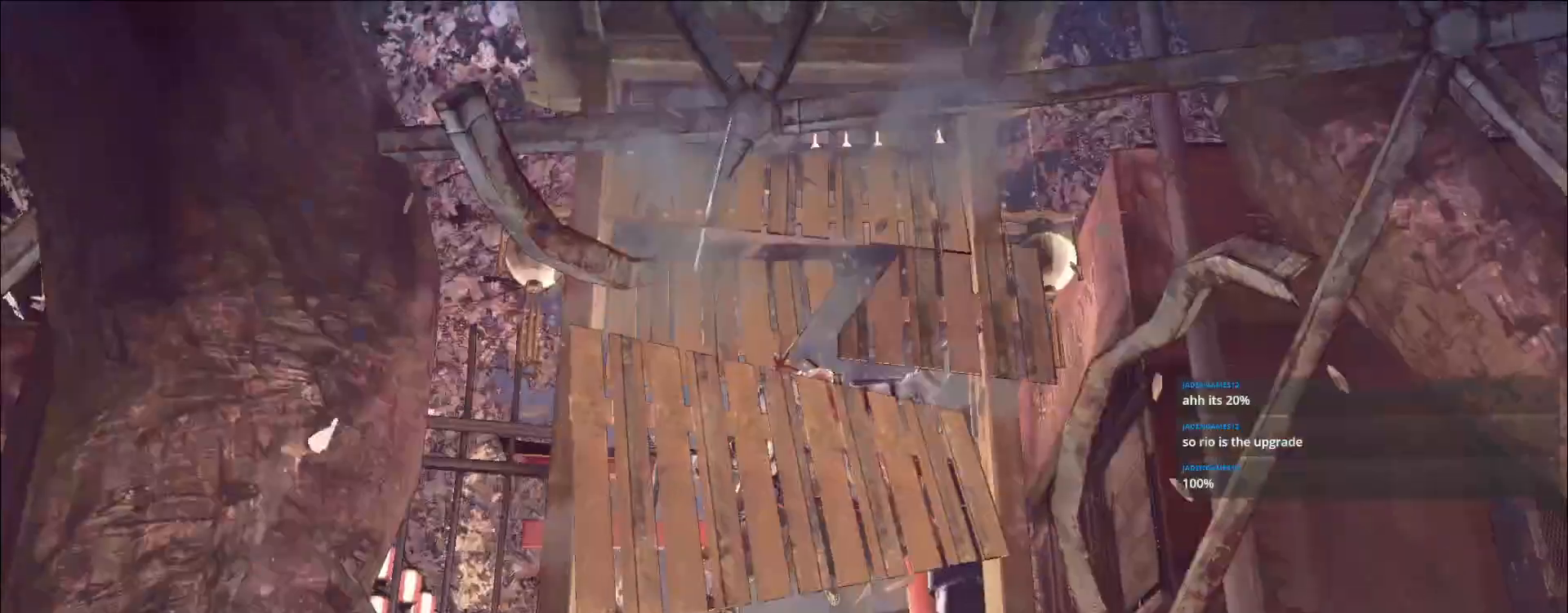
{"keys": [], "mouse": [], "events": []}
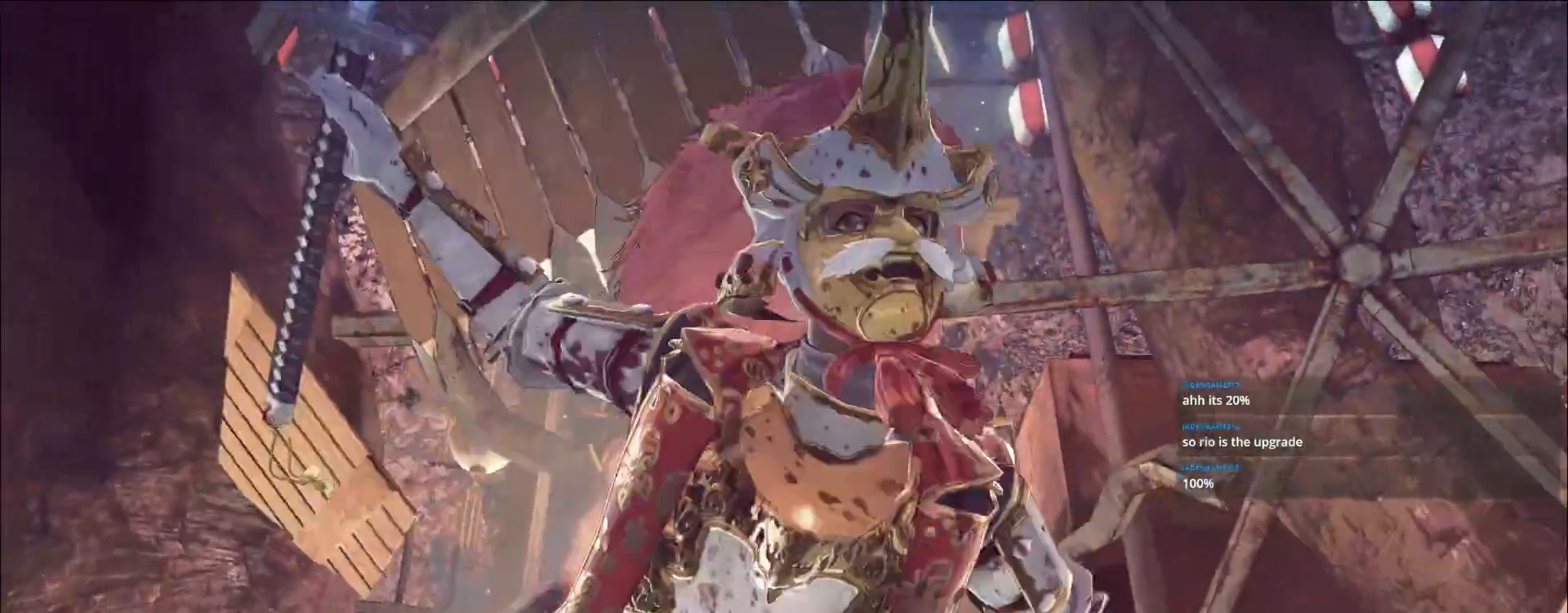
{"keys": [], "mouse": [], "events": [[433, "space", "down"], [467, "space", "up"]]}
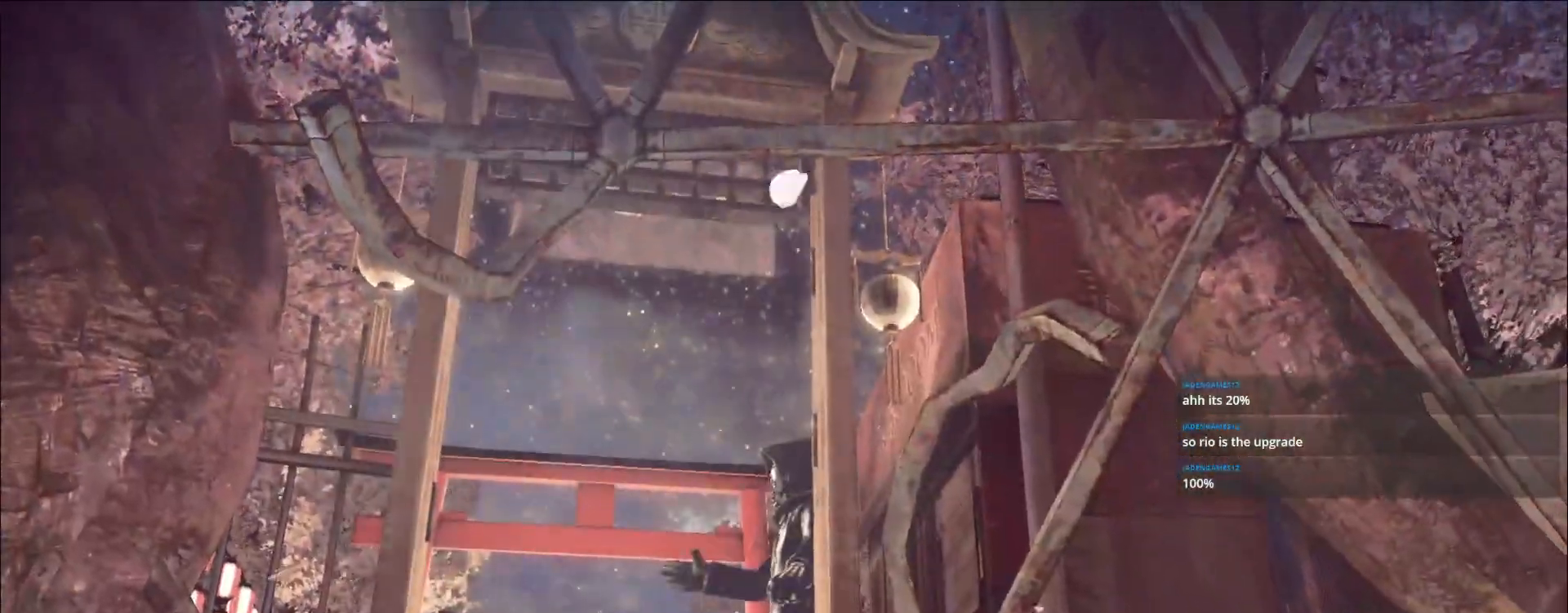
{"keys": [], "mouse": [], "events": []}
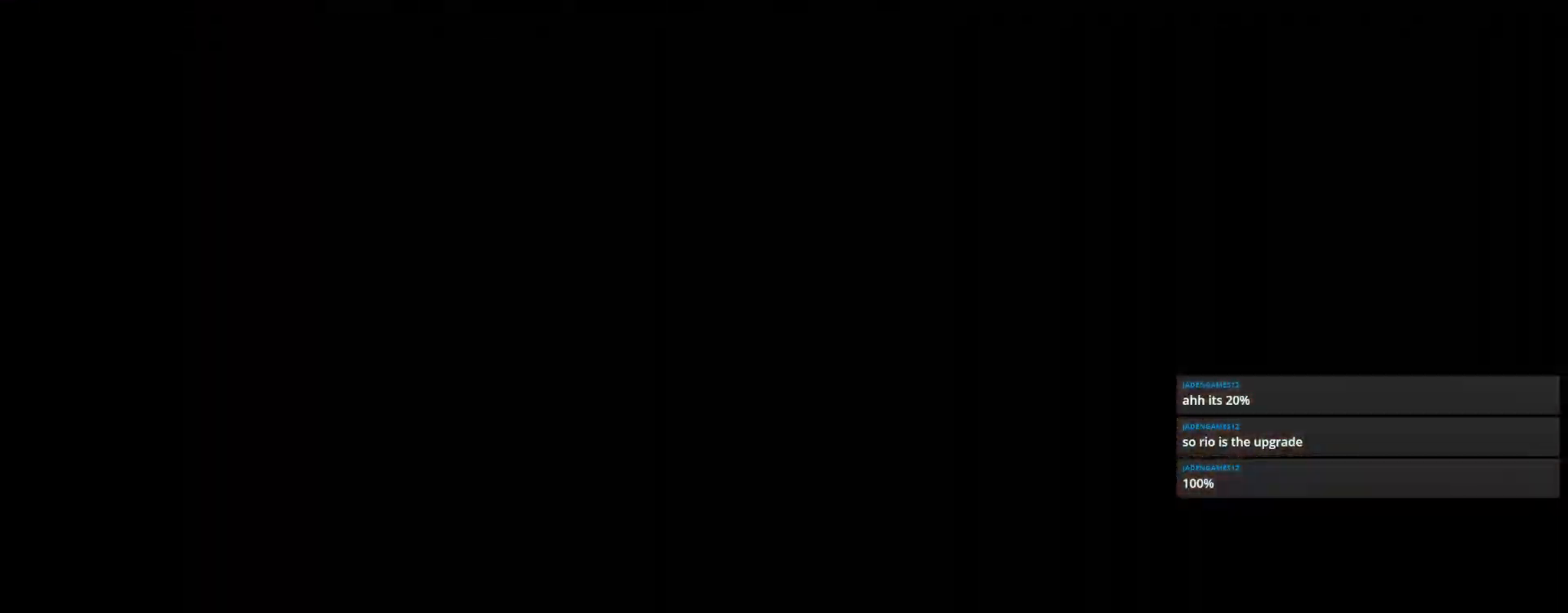
{"keys": [], "mouse": [], "events": []}
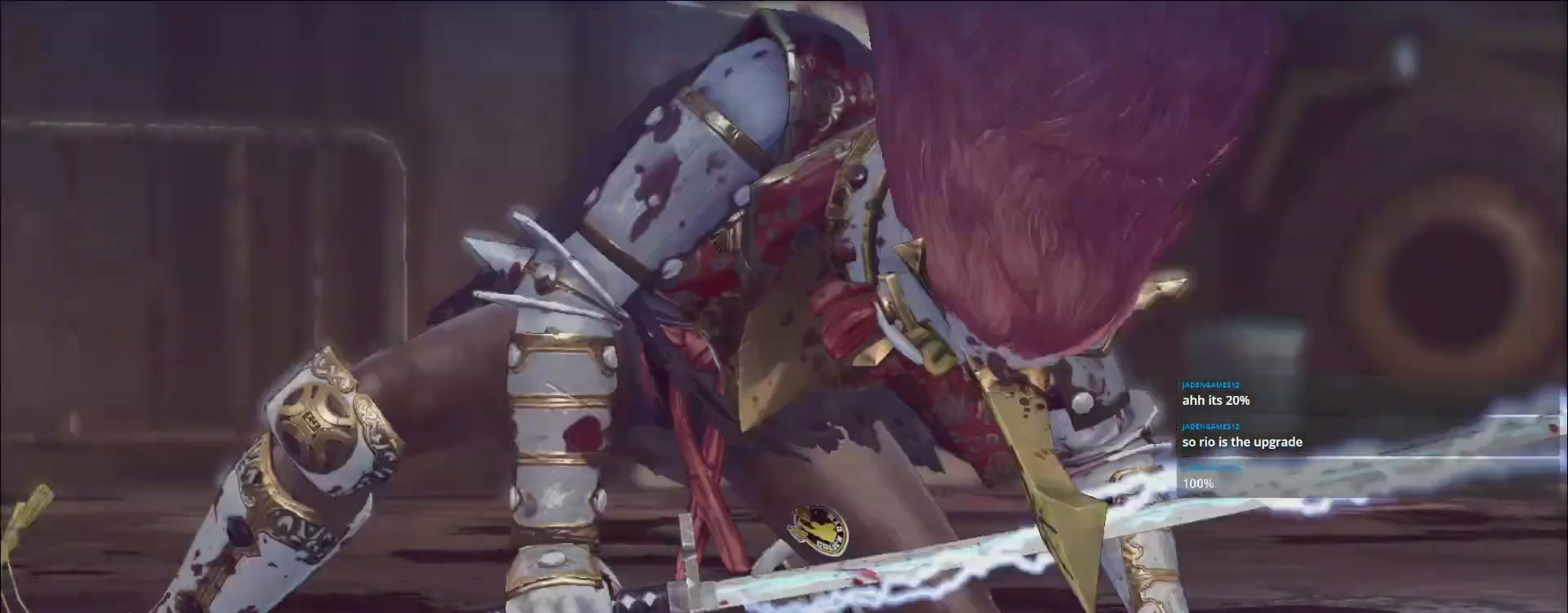
{"keys": [], "mouse": [], "events": []}
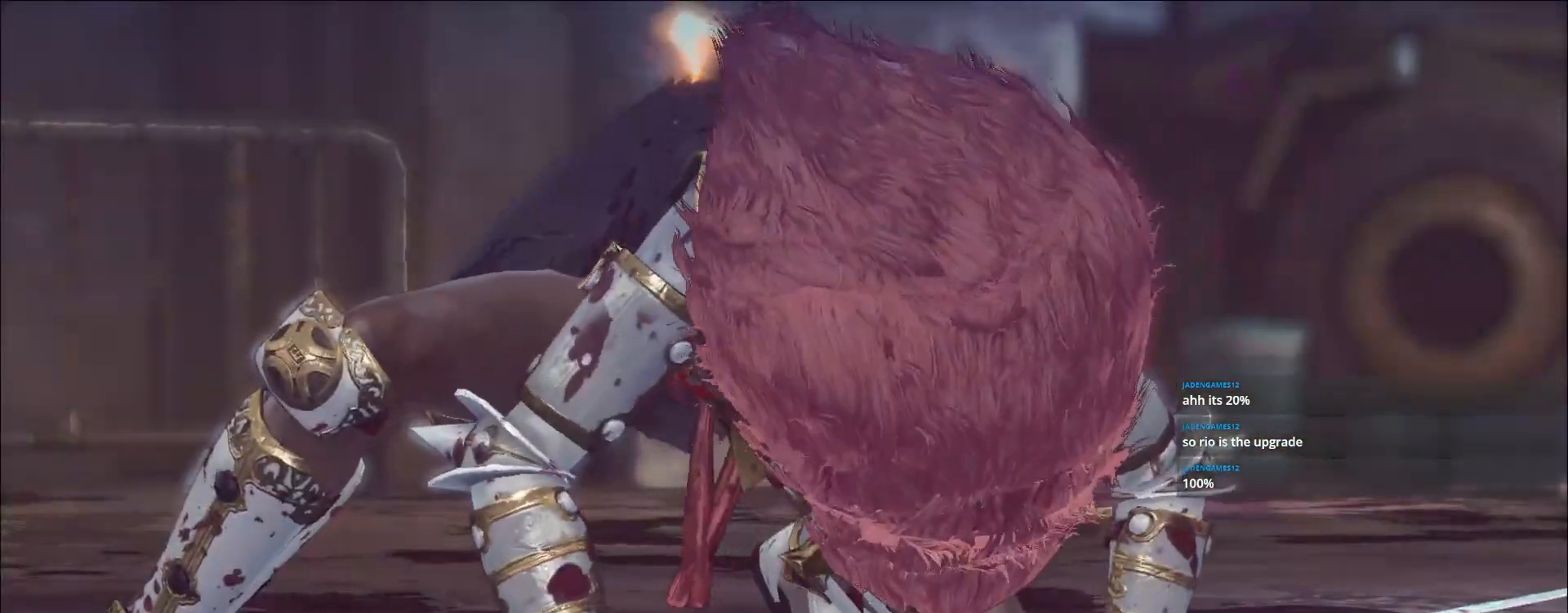
{"keys": [], "mouse": [], "events": []}
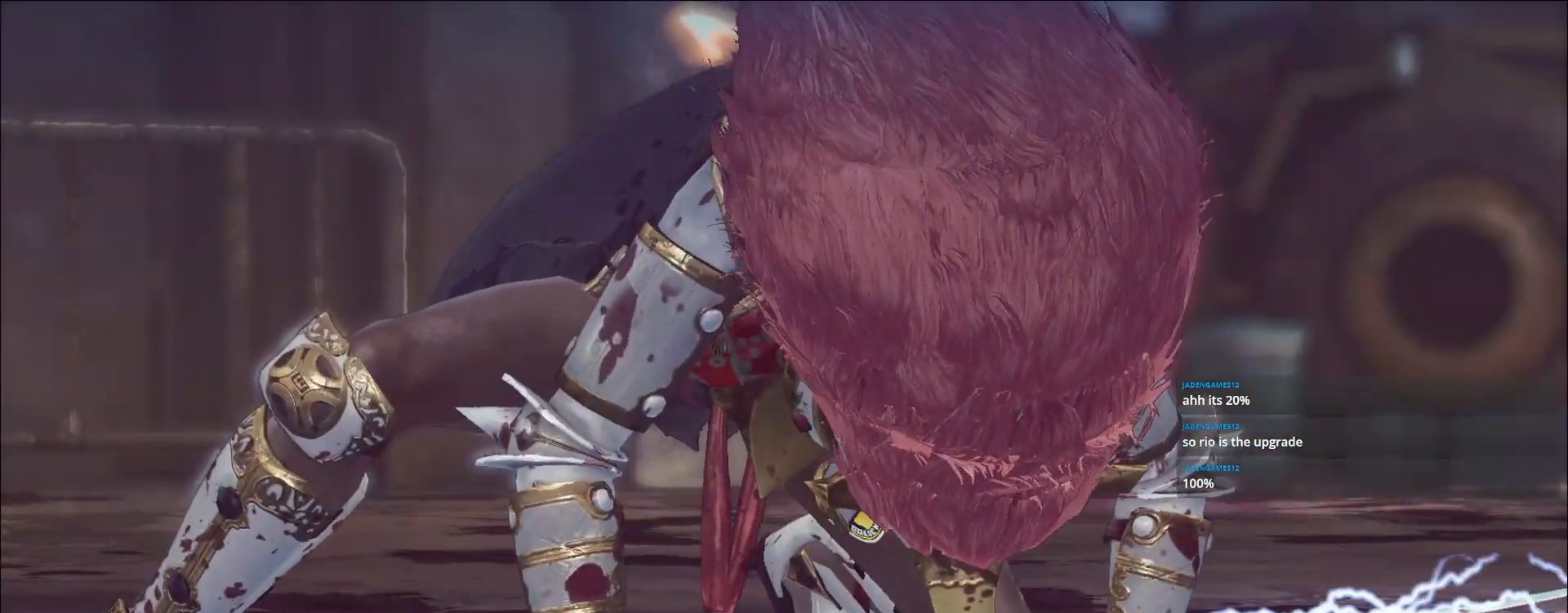
{"keys": [], "mouse": [], "events": []}
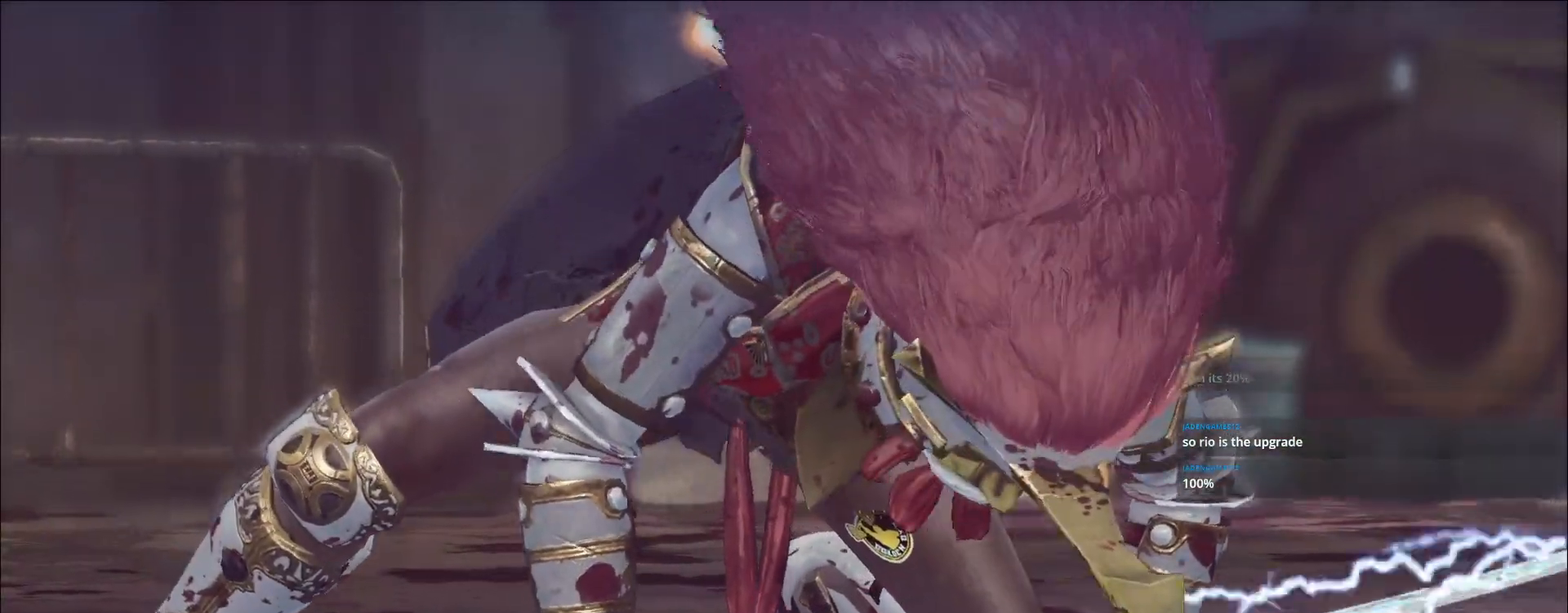
{"keys": [], "mouse": [], "events": []}
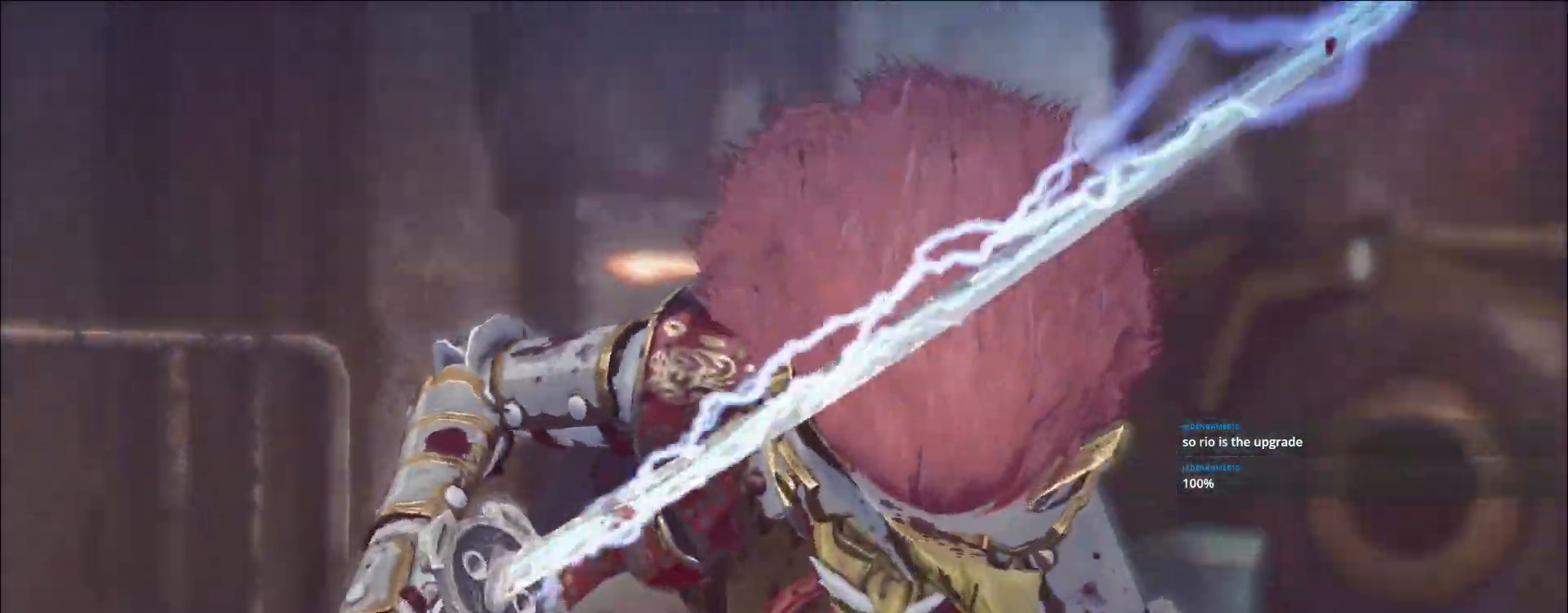
{"keys": [], "mouse": [], "events": []}
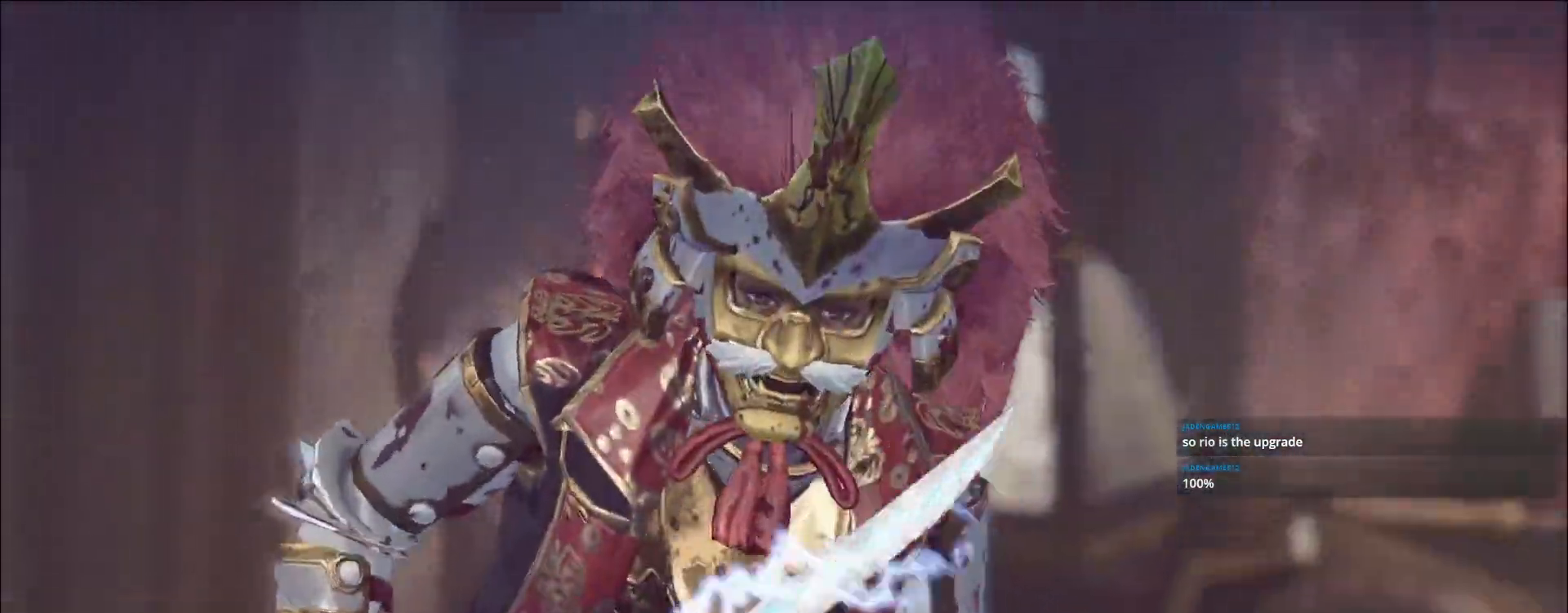
{"keys": [], "mouse": [], "events": []}
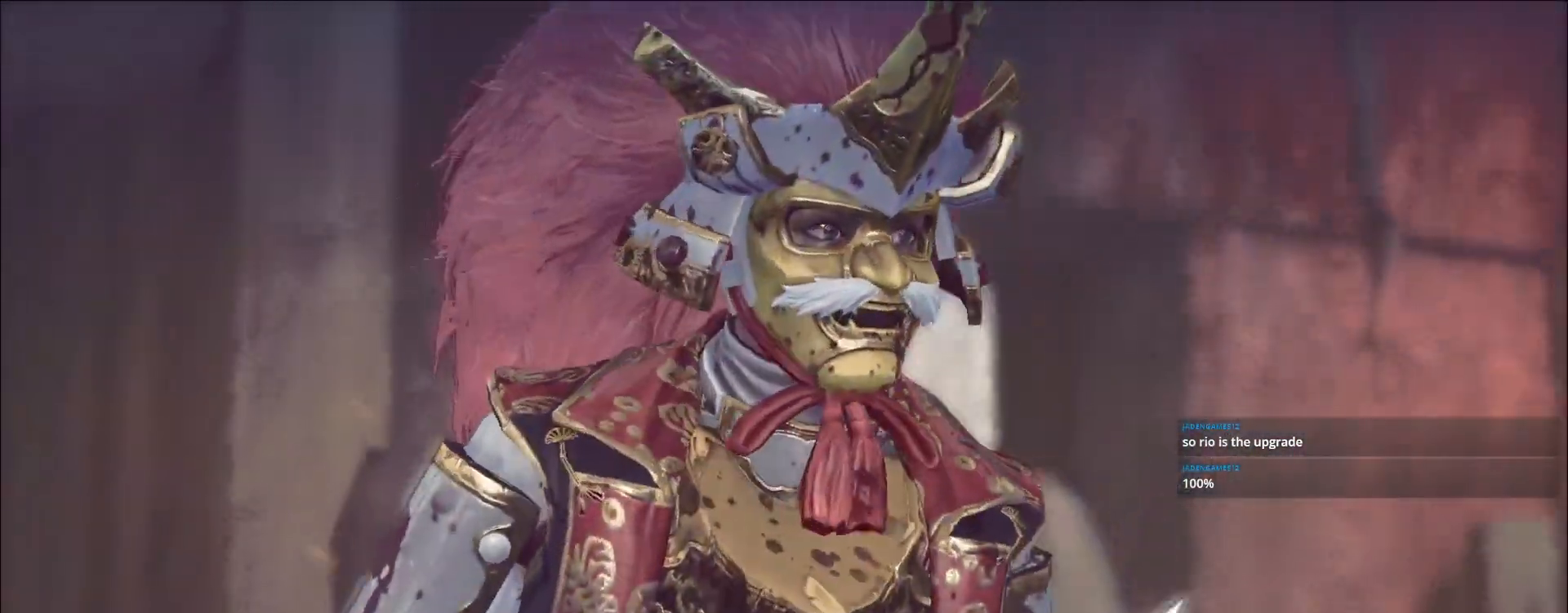
{"keys": [], "mouse": [], "events": []}
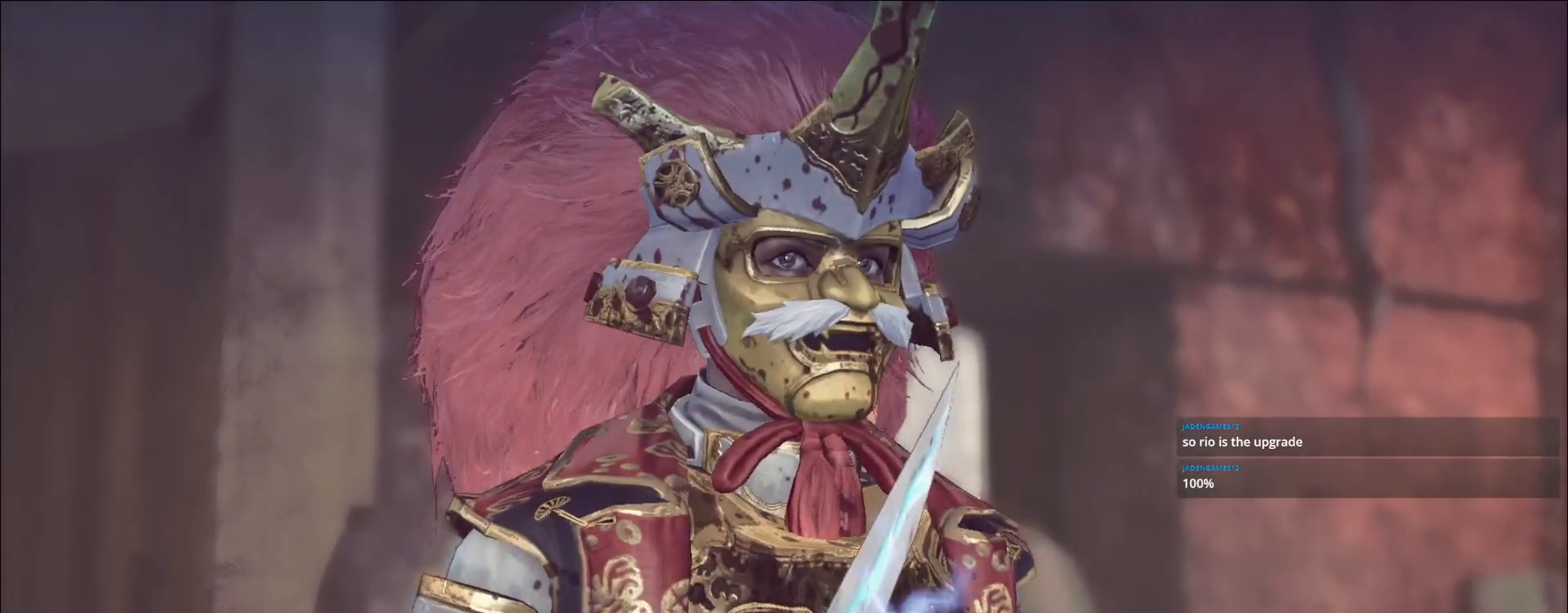
{"keys": [], "mouse": [], "events": []}
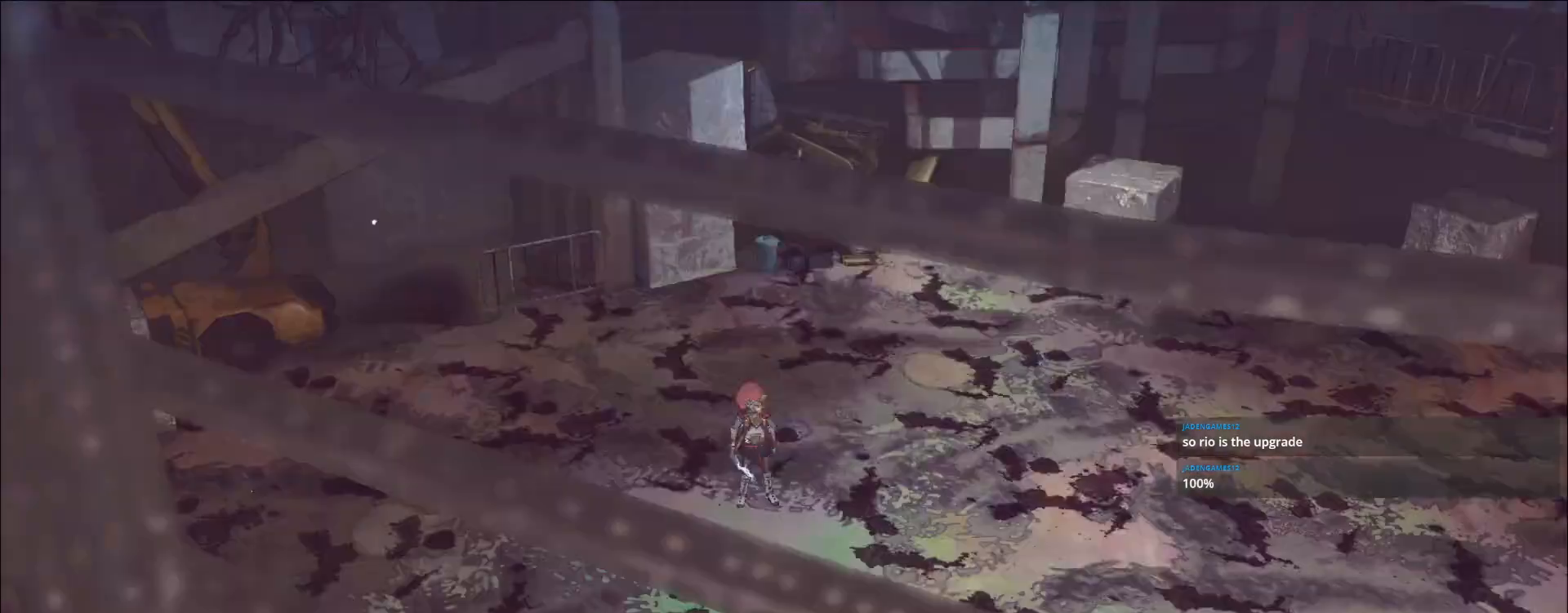
{"keys": [], "mouse": [], "events": [[267, "alt", "down"], [333, "tab", "down"], [450, "alt", "up"], [450, "tab", "up"]]}
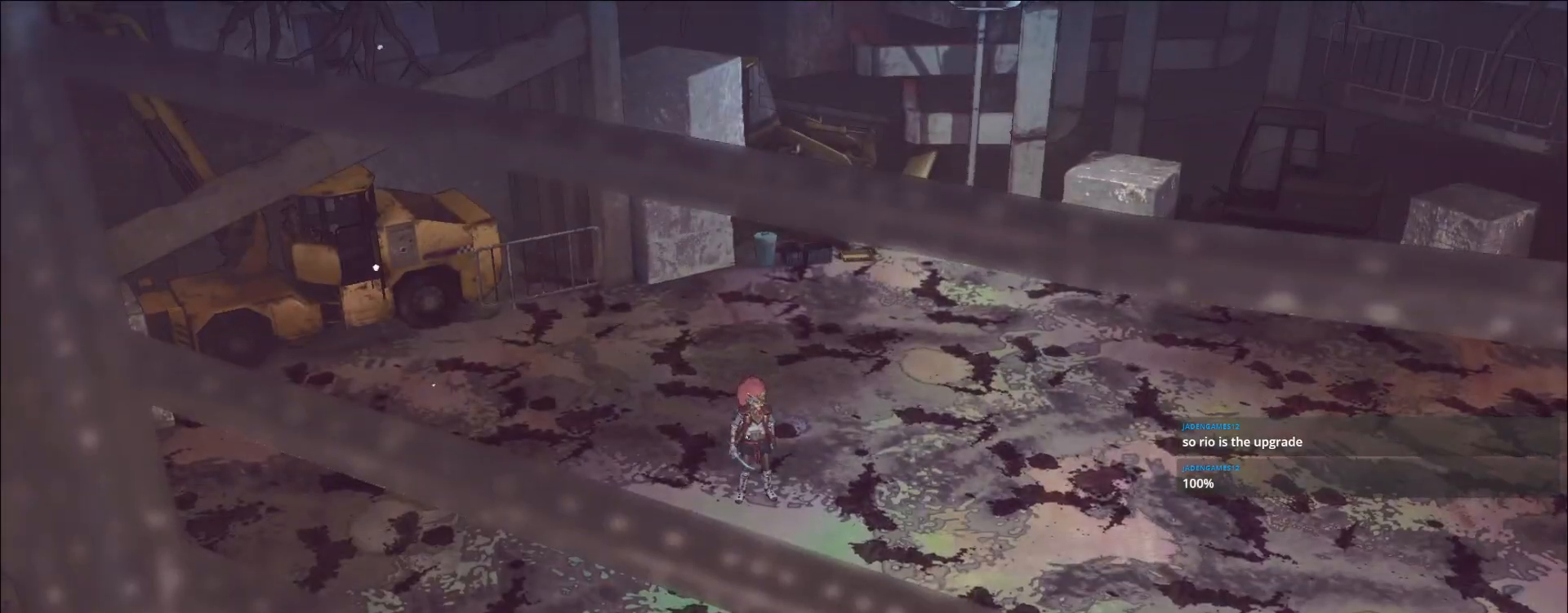
{"keys": [], "mouse": ["wheel"], "events": [[417, "mouse_wheel", "down"]]}
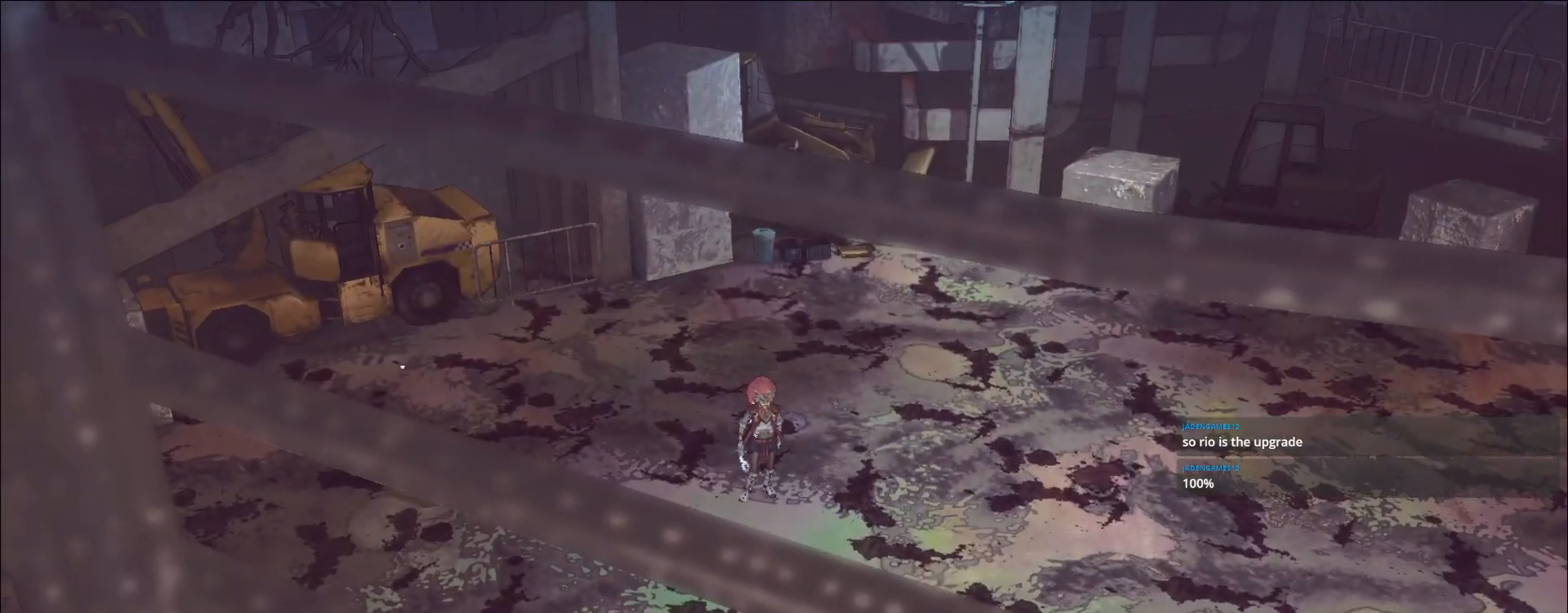
{"keys": [], "mouse": [], "events": [[33, "mouse_wheel", "up"], [217, "mouse_wheel", "down"], [317, "mouse_wheel", "up"]]}